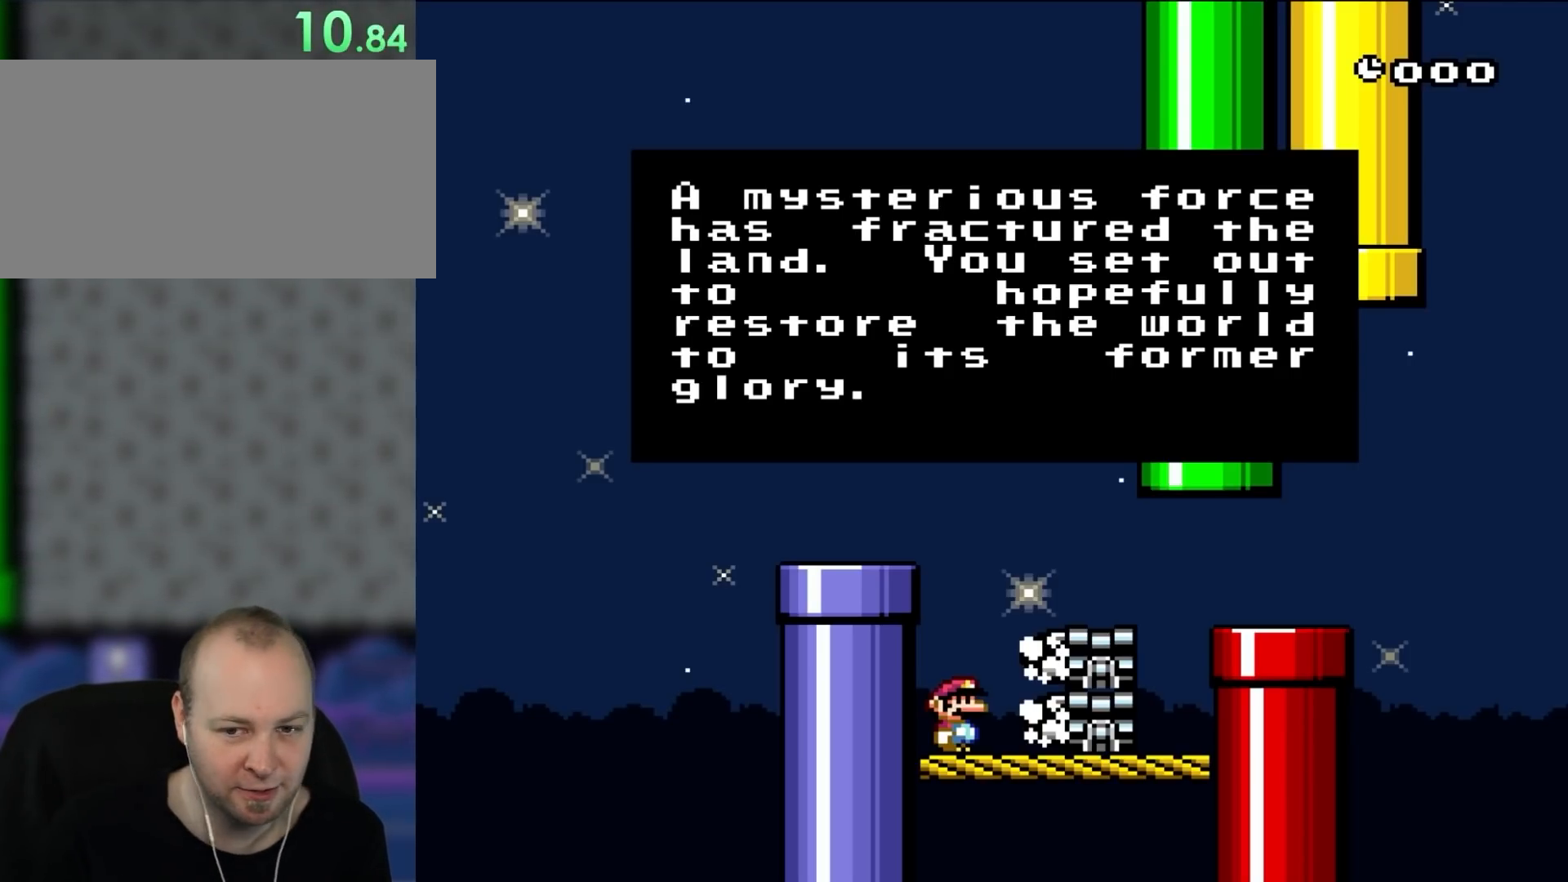
Gameplay with a controller (Nintendo layout); each line is a JSON object with the inputs held at the frame after it. "events" lists button and stick changes between this image and that frame as [ms after this image, input, new state], when the widget could be followed in between. Not read: L3 R3 Y.
{"buttons": ["DPAD_RIGHT"], "events": [[217, "DPAD_RIGHT", "down"], [317, "DPAD_RIGHT", "up"], [450, "DPAD_RIGHT", "down"]]}
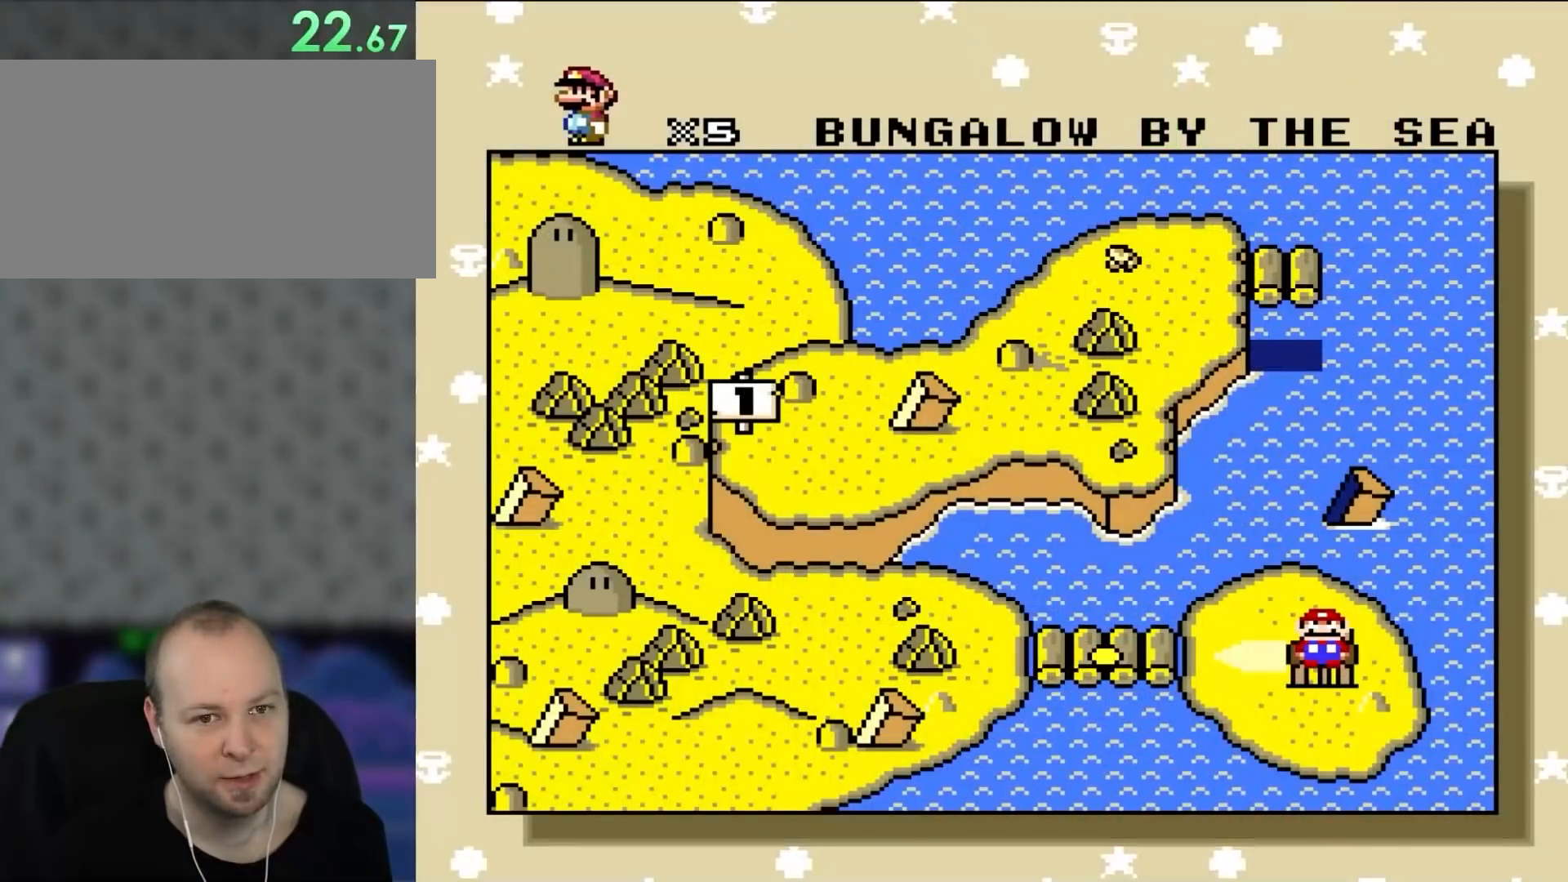
{"buttons": ["A"], "events": [[100, "DPAD_RIGHT", "up"], [417, "A", "down"]]}
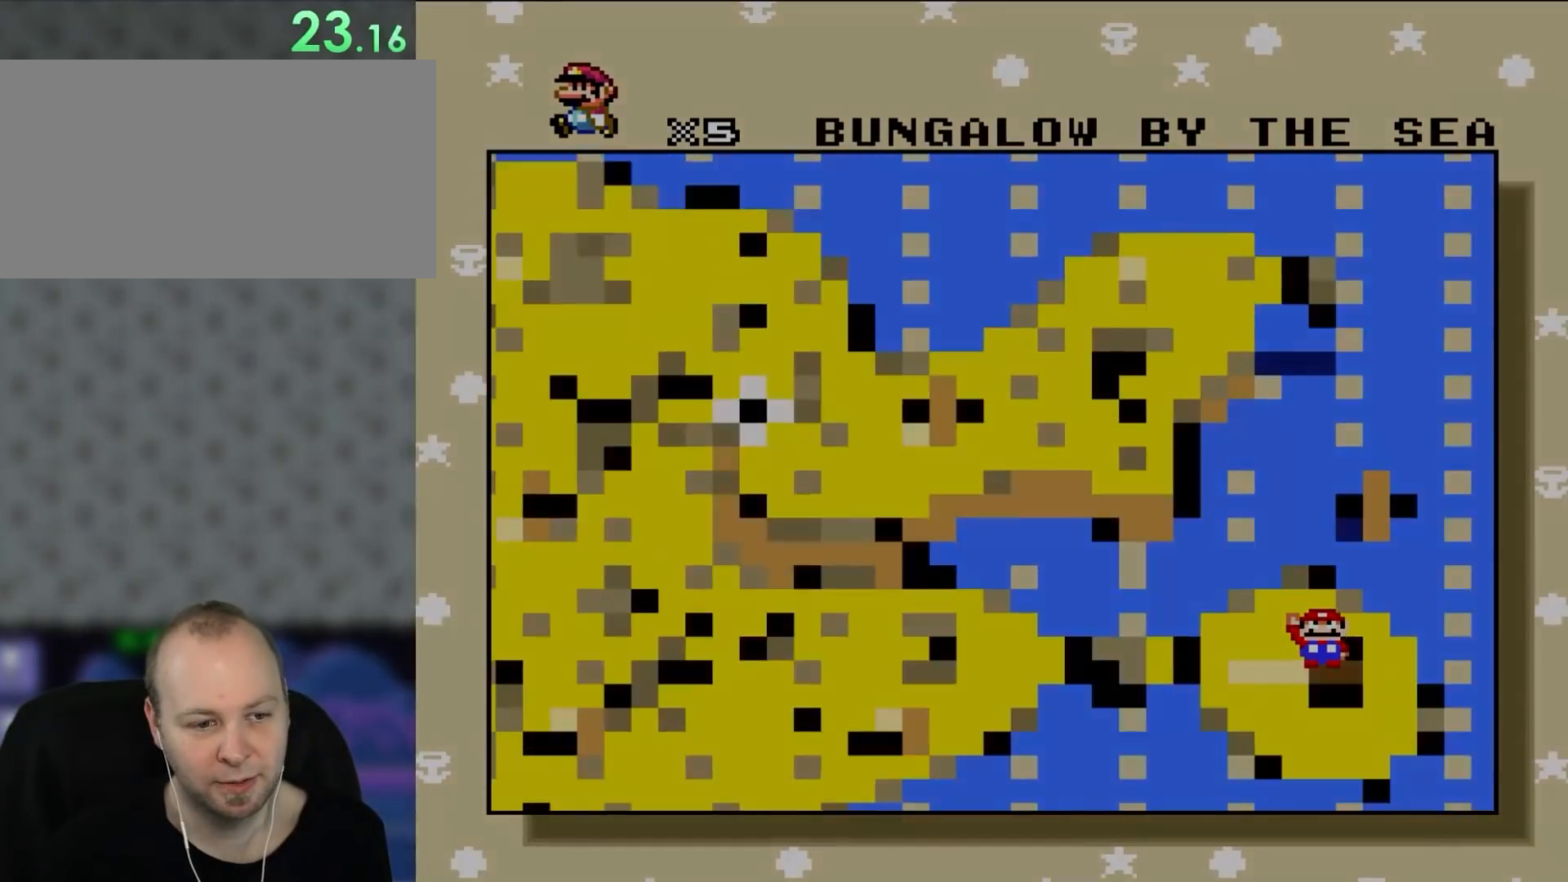
{"buttons": [], "events": [[117, "A", "up"]]}
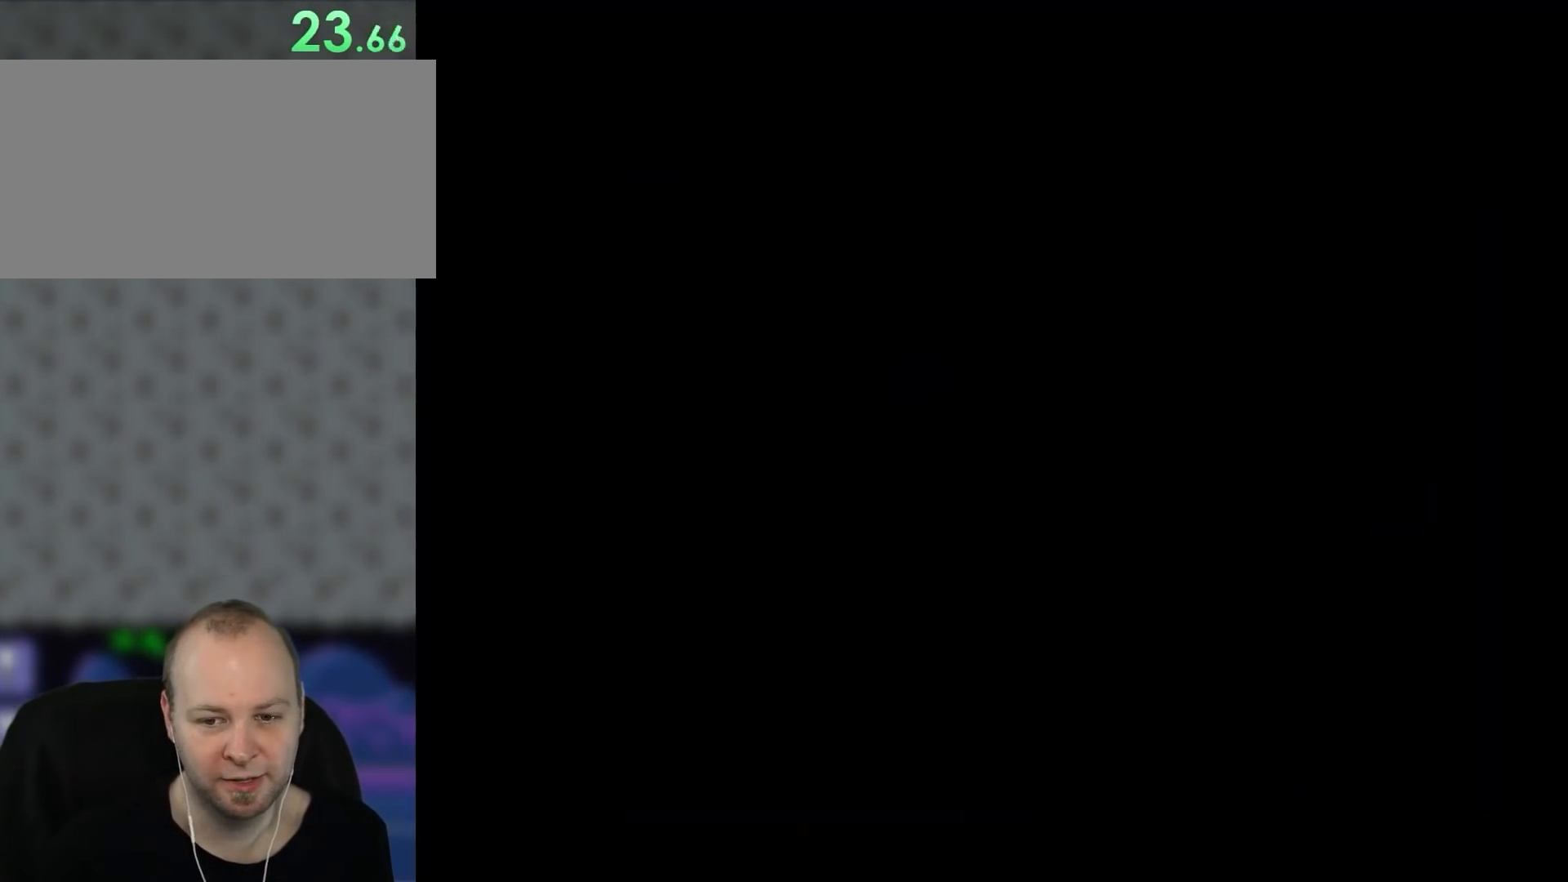
{"buttons": [], "events": []}
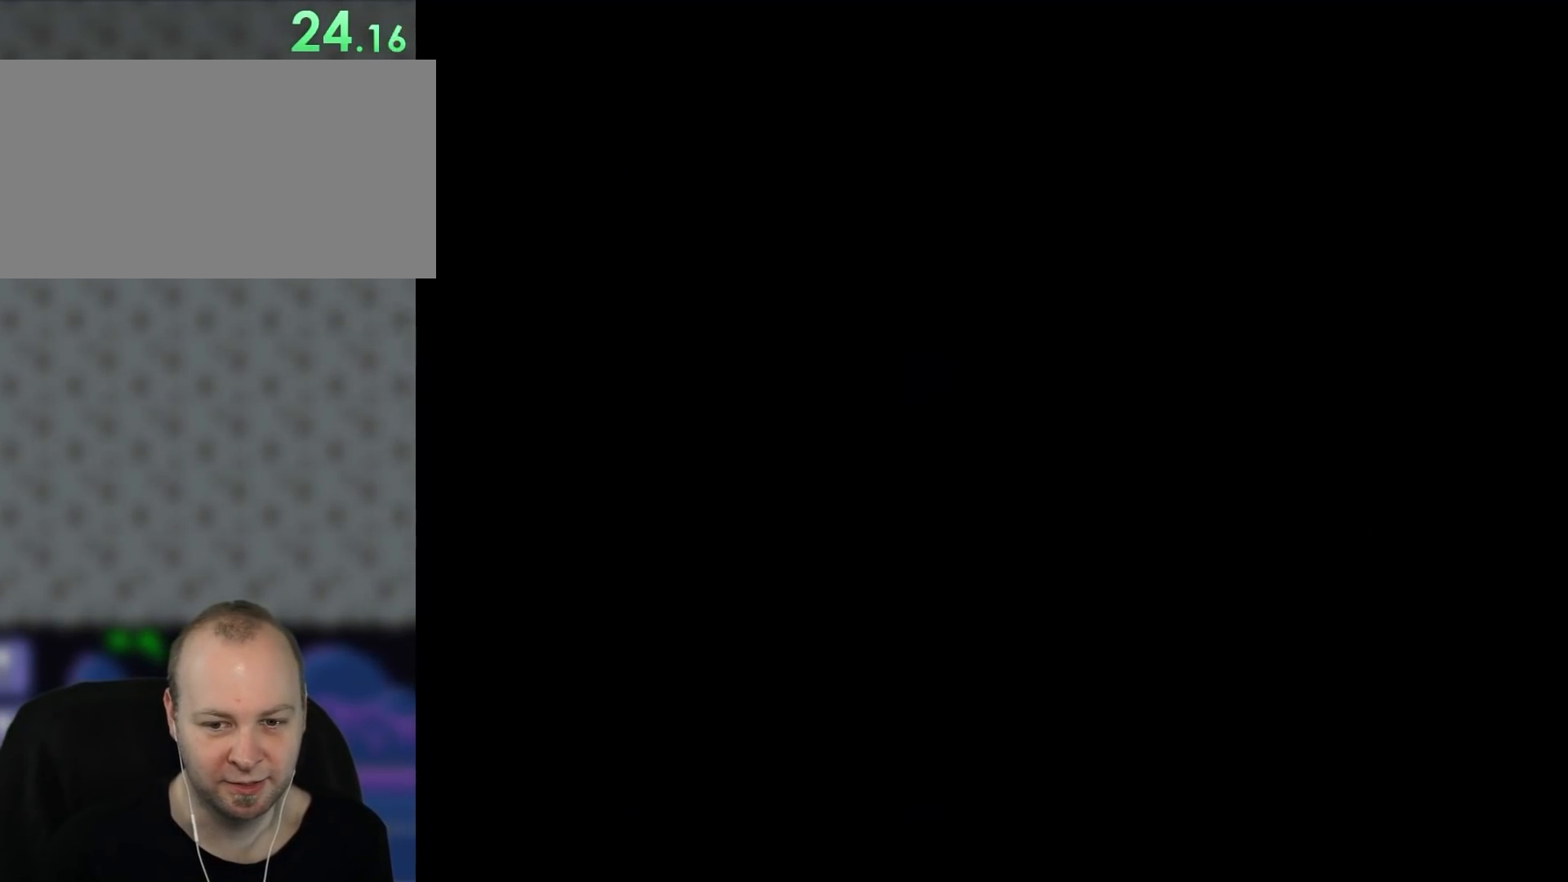
{"buttons": [], "events": []}
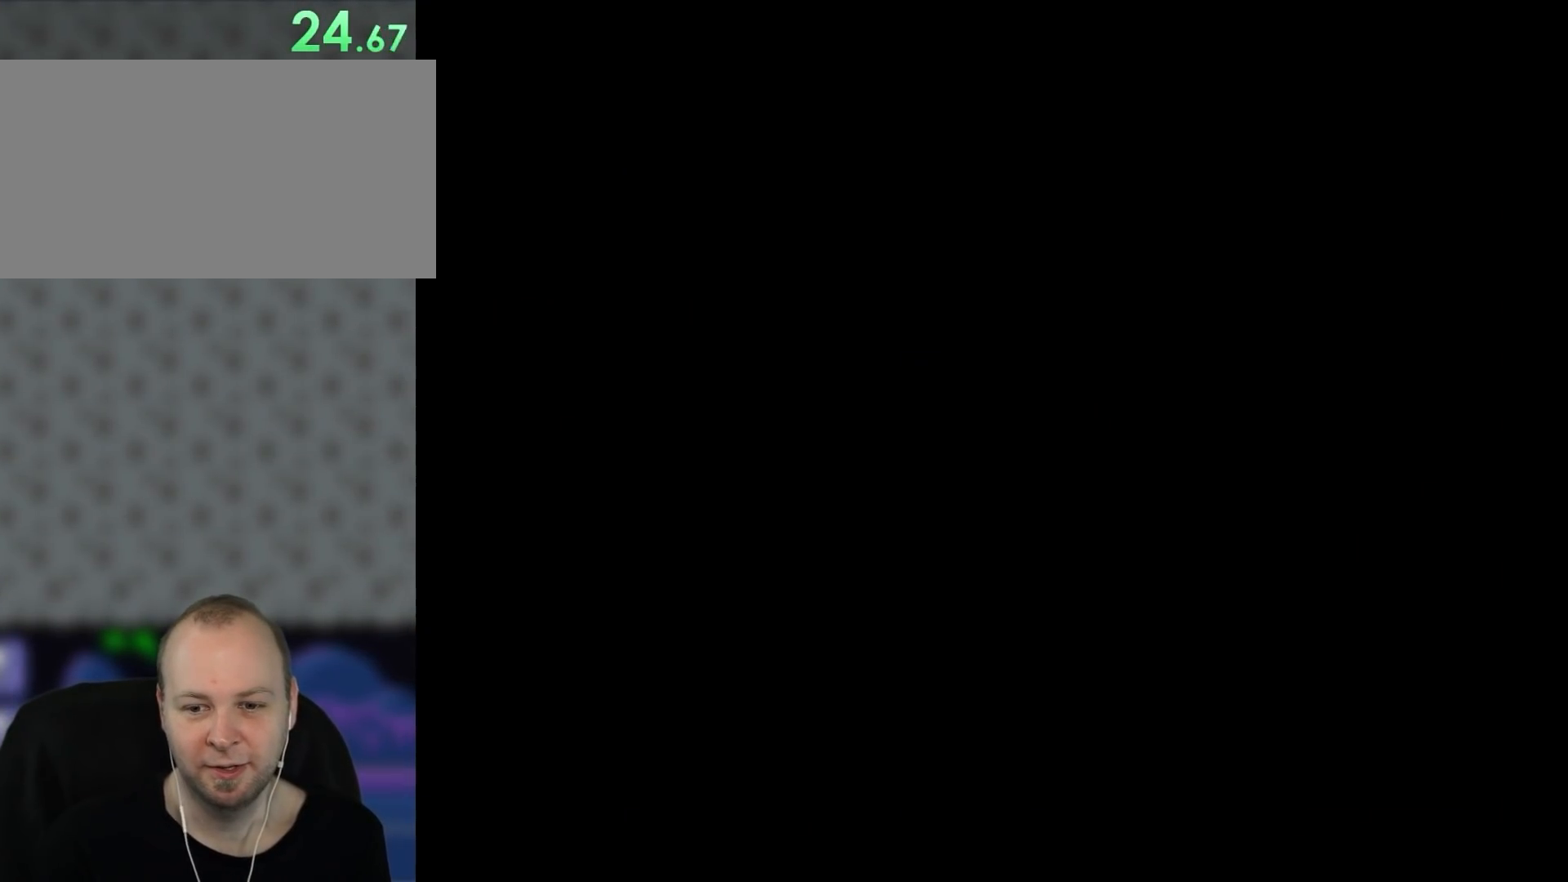
{"buttons": [], "events": []}
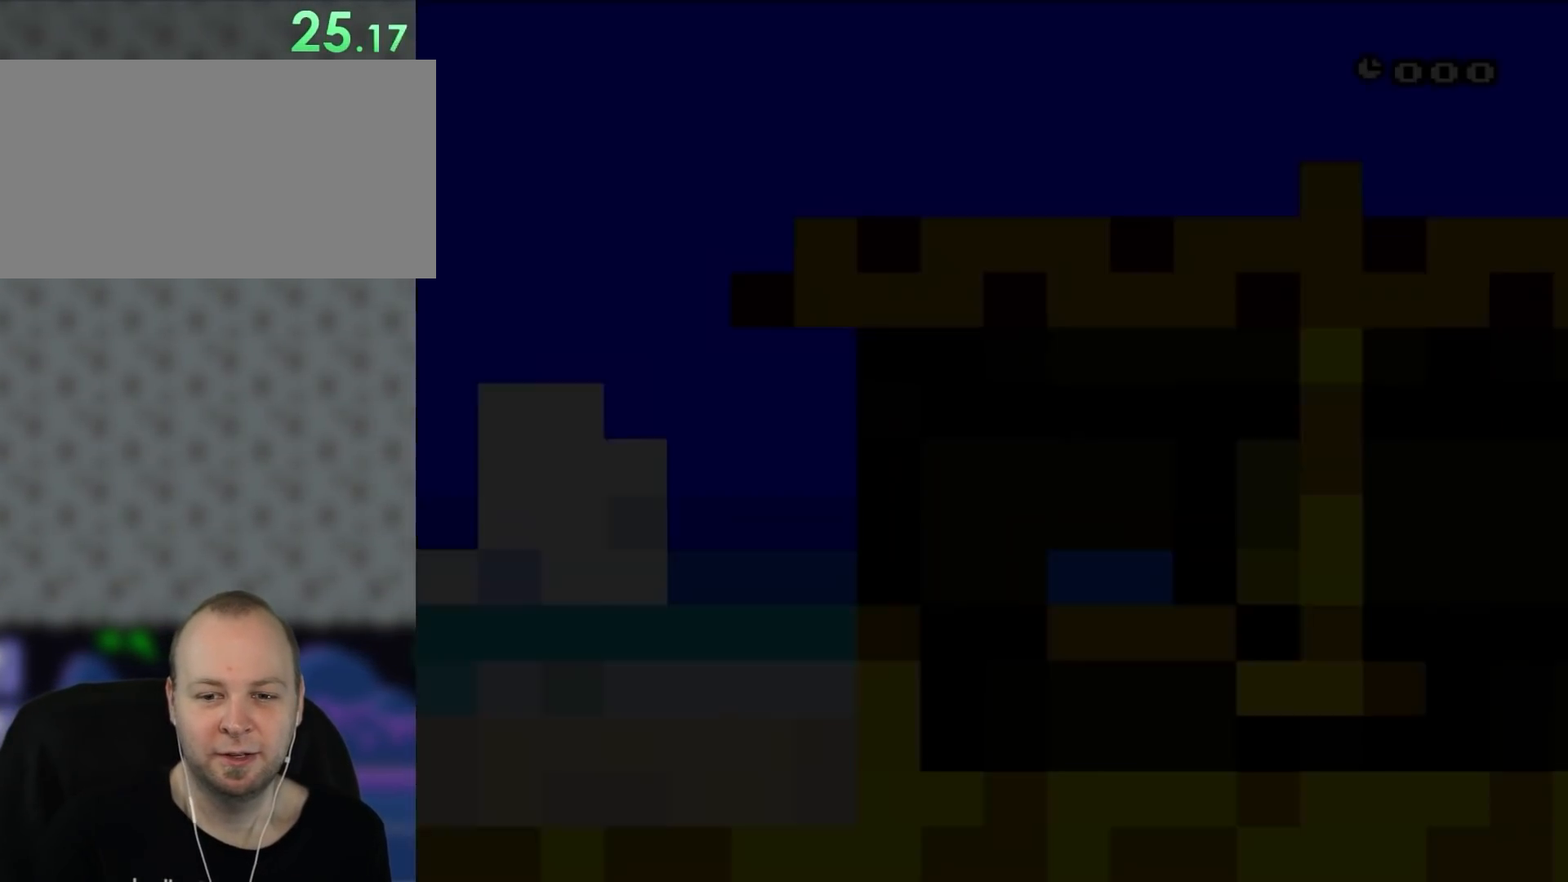
{"buttons": [], "events": []}
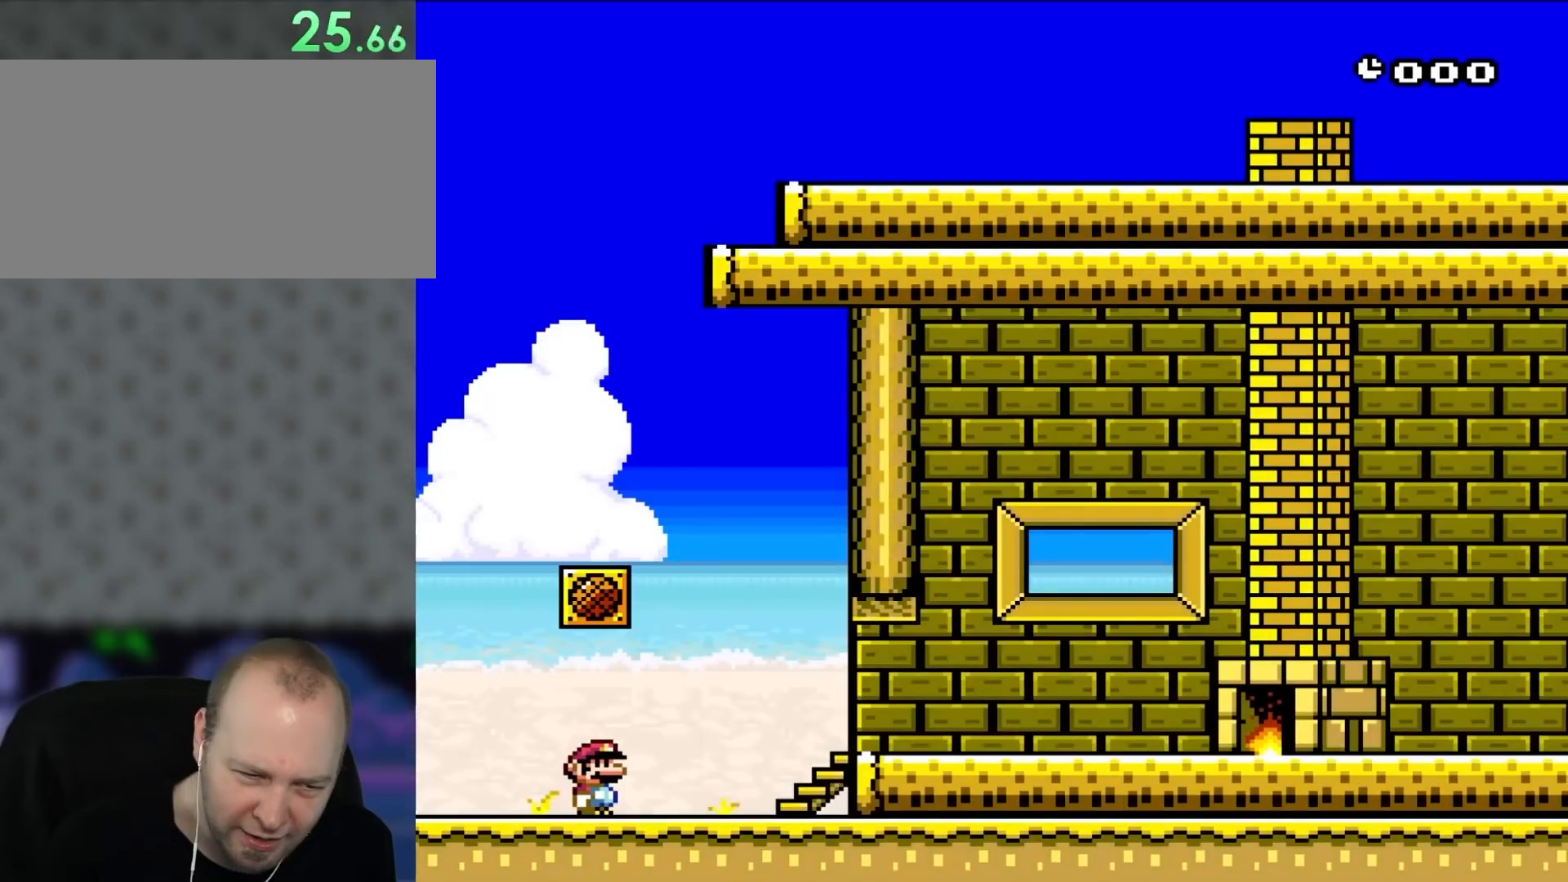
{"buttons": [], "events": []}
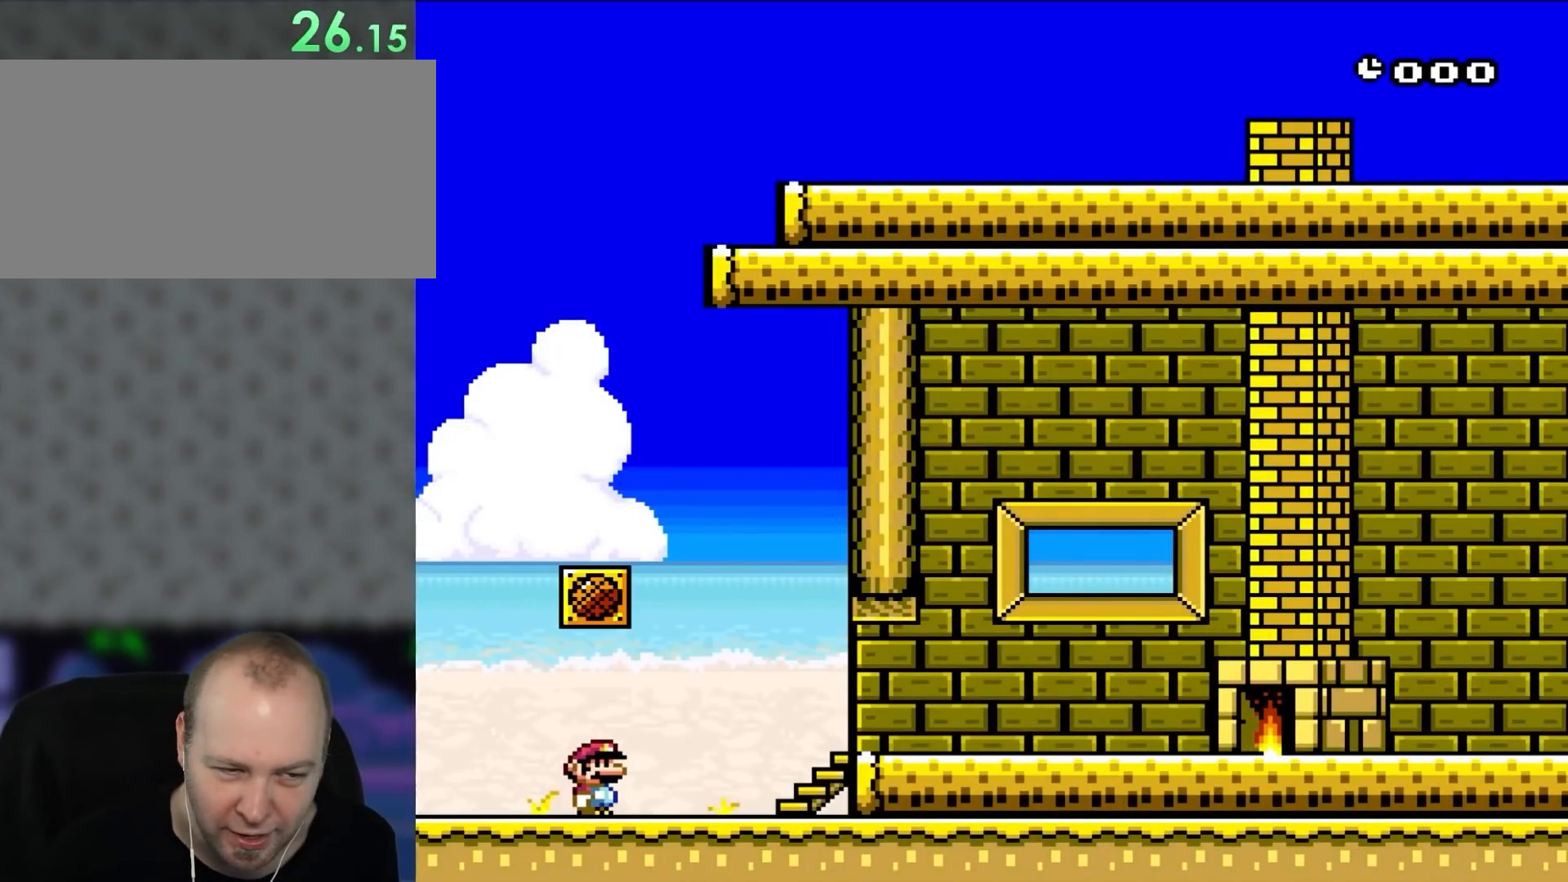
{"buttons": ["B"], "events": [[317, "B", "down"]]}
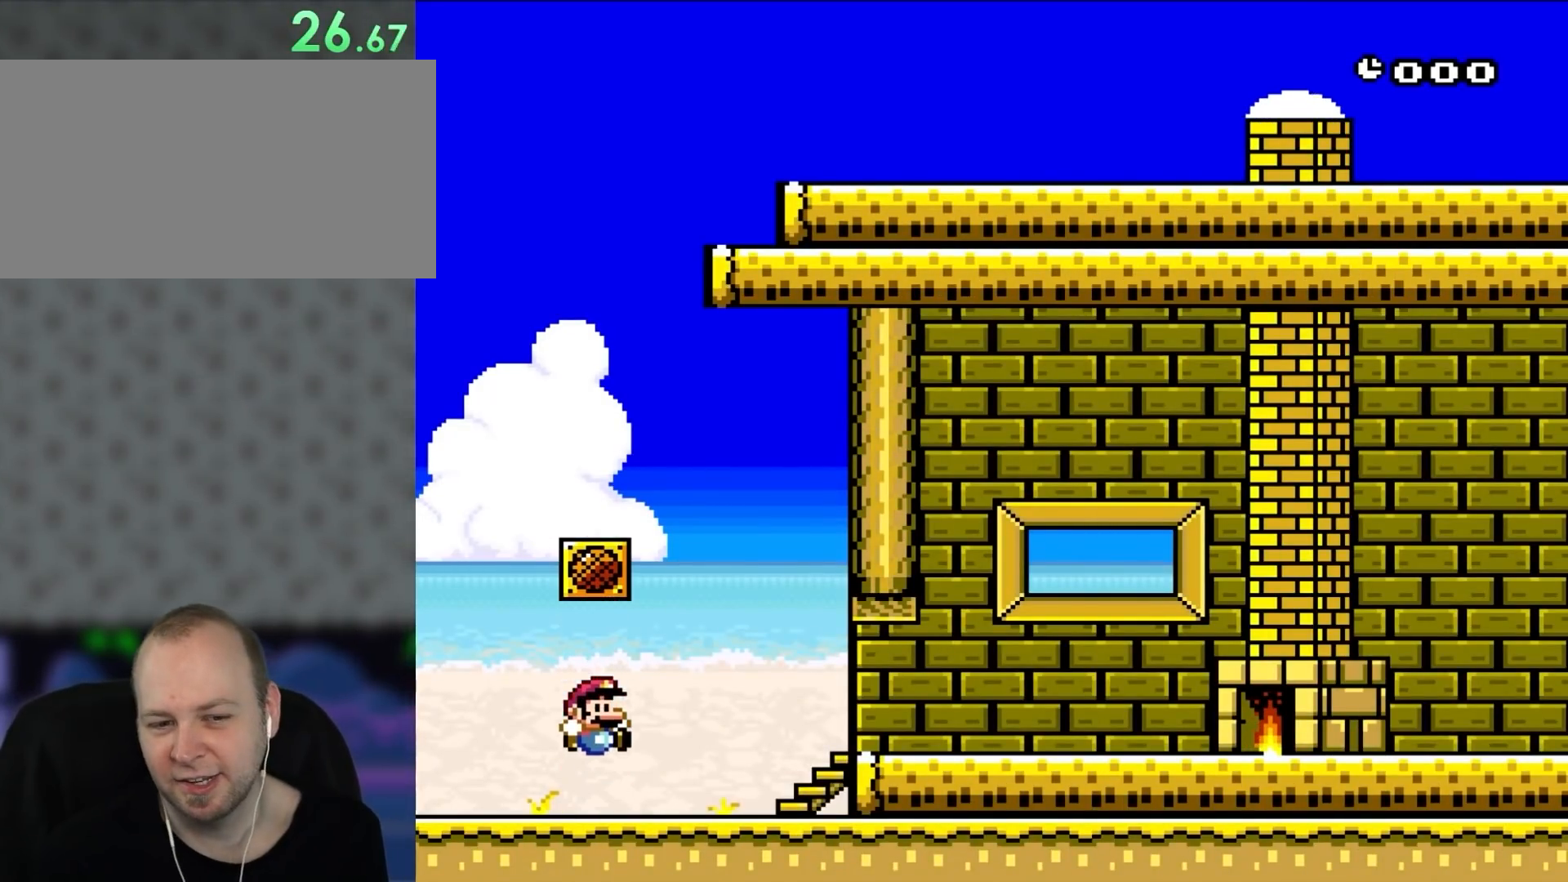
{"buttons": [], "events": [[50, "B", "up"]]}